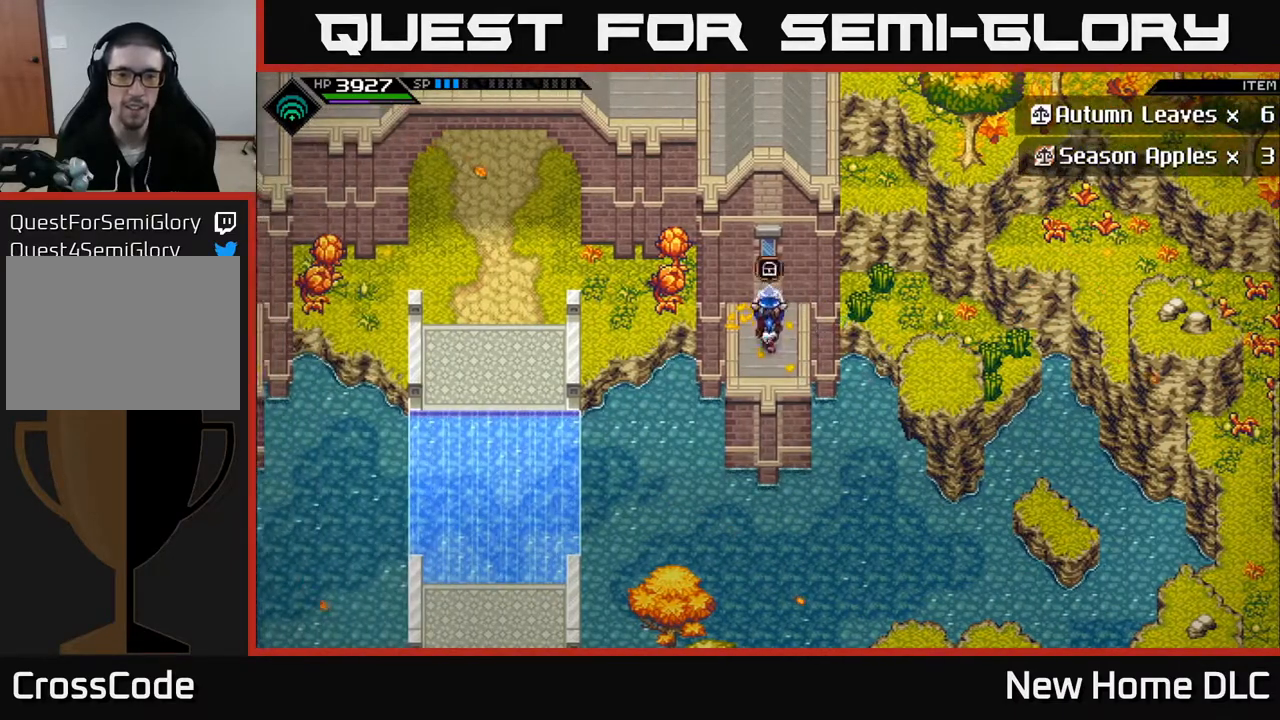
Gameplay with a controller (Xbox layout); each line is a JSON object with the inputs held at the frame after it. "events" lists button and stick changes between this image and that frame as [ms after this image, input, new state], when the widget could be followed in between.
{"buttons": [], "left_stick": "center", "right_stick": "center", "events": []}
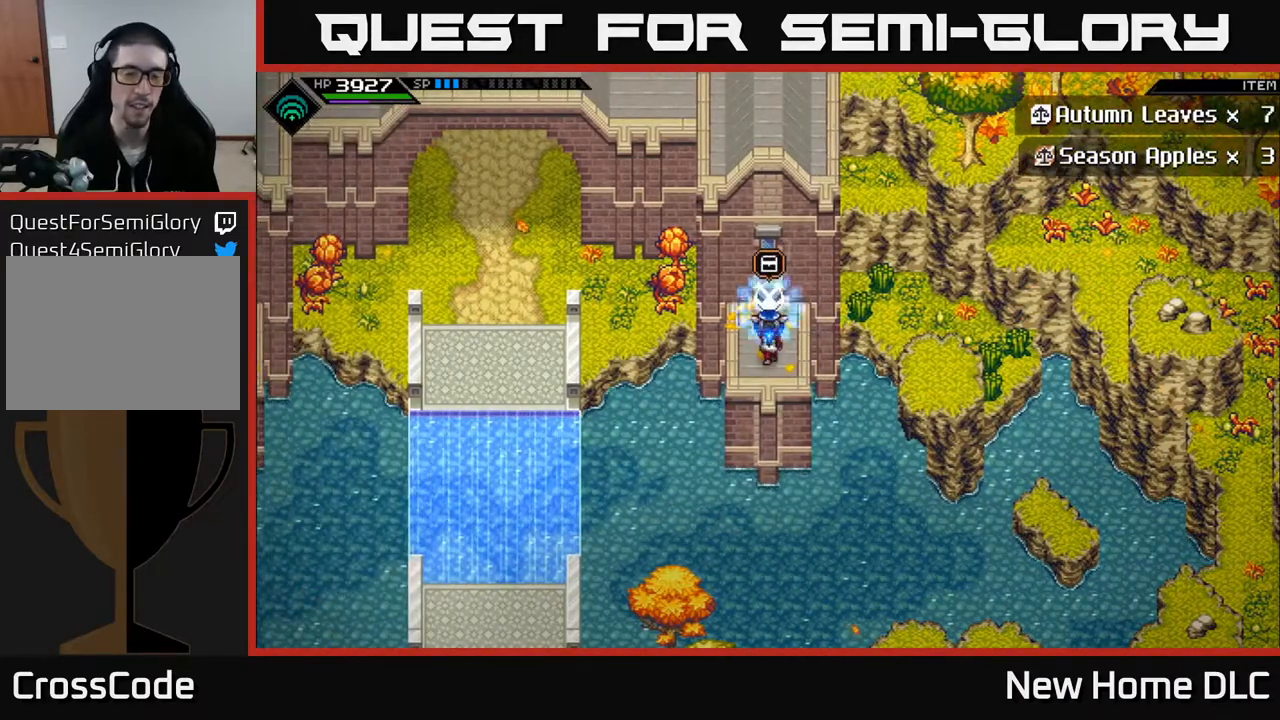
{"buttons": [], "left_stick": "center", "right_stick": "center", "events": []}
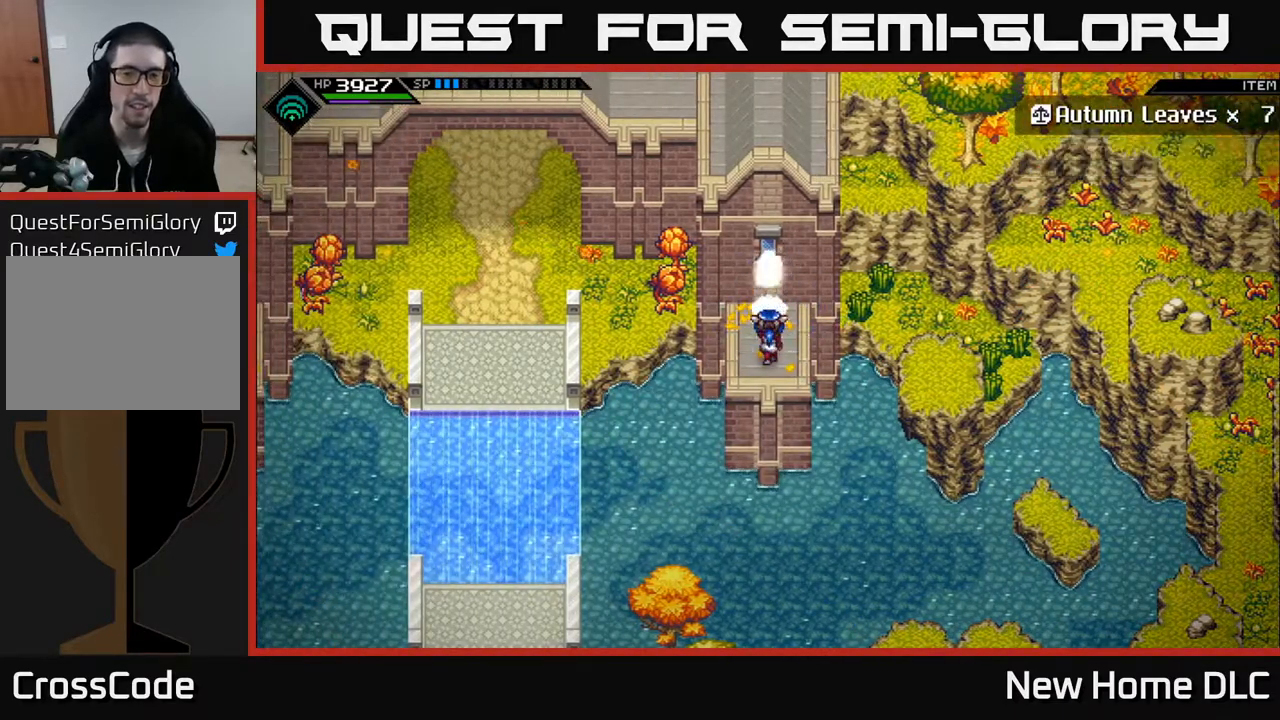
{"buttons": [], "left_stick": "center", "right_stick": "center", "events": []}
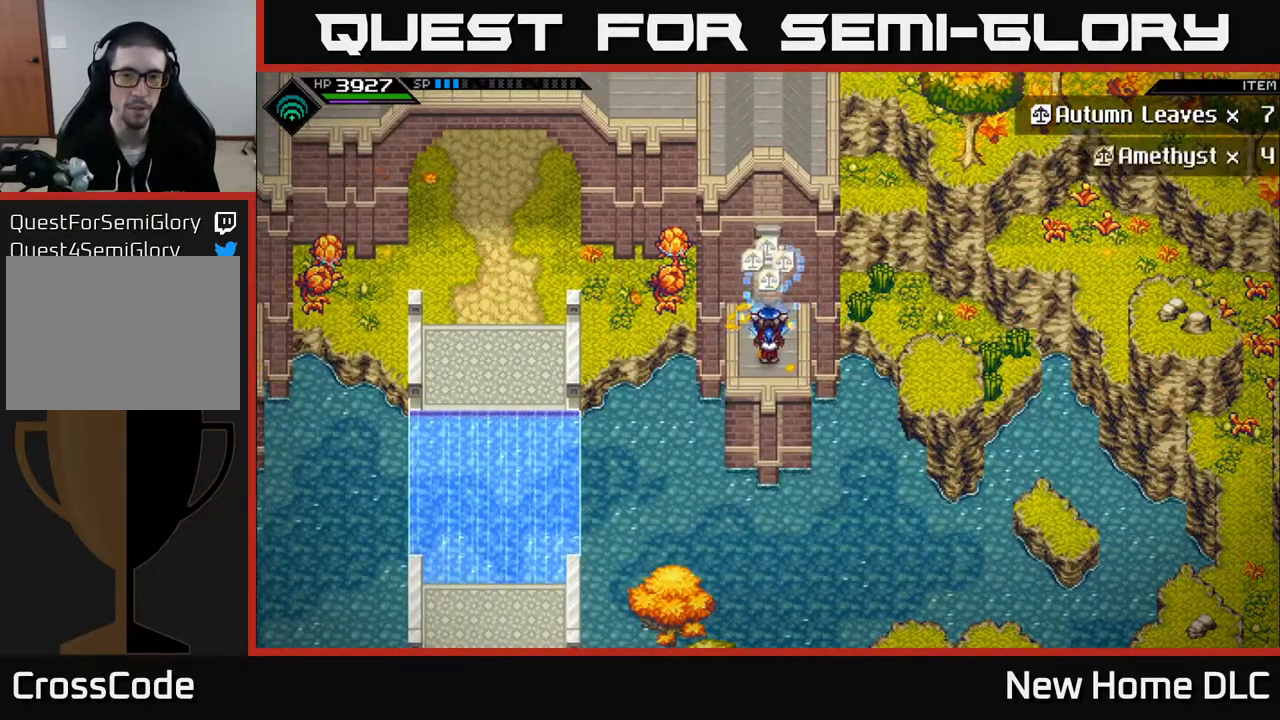
{"buttons": [], "left_stick": "center", "right_stick": "center", "events": [[317, "SELECT", "down"], [433, "SELECT", "up"]]}
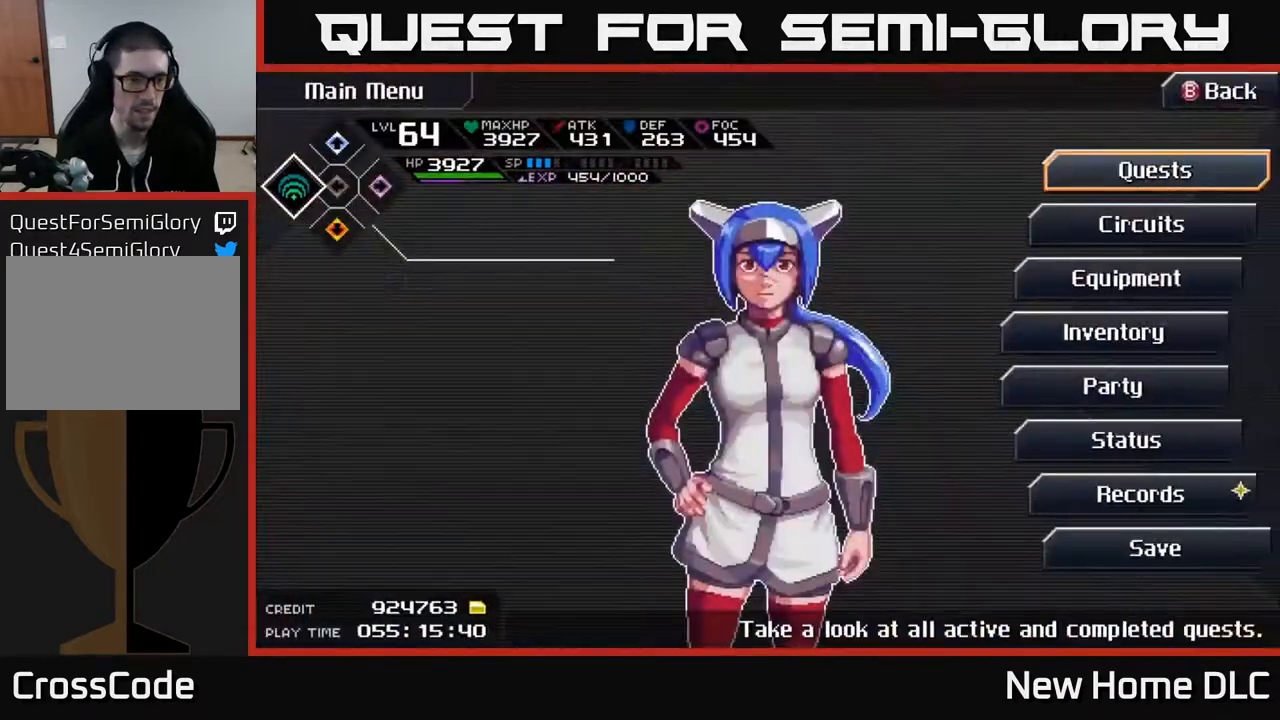
{"buttons": [], "left_stick": "center", "right_stick": "center", "events": []}
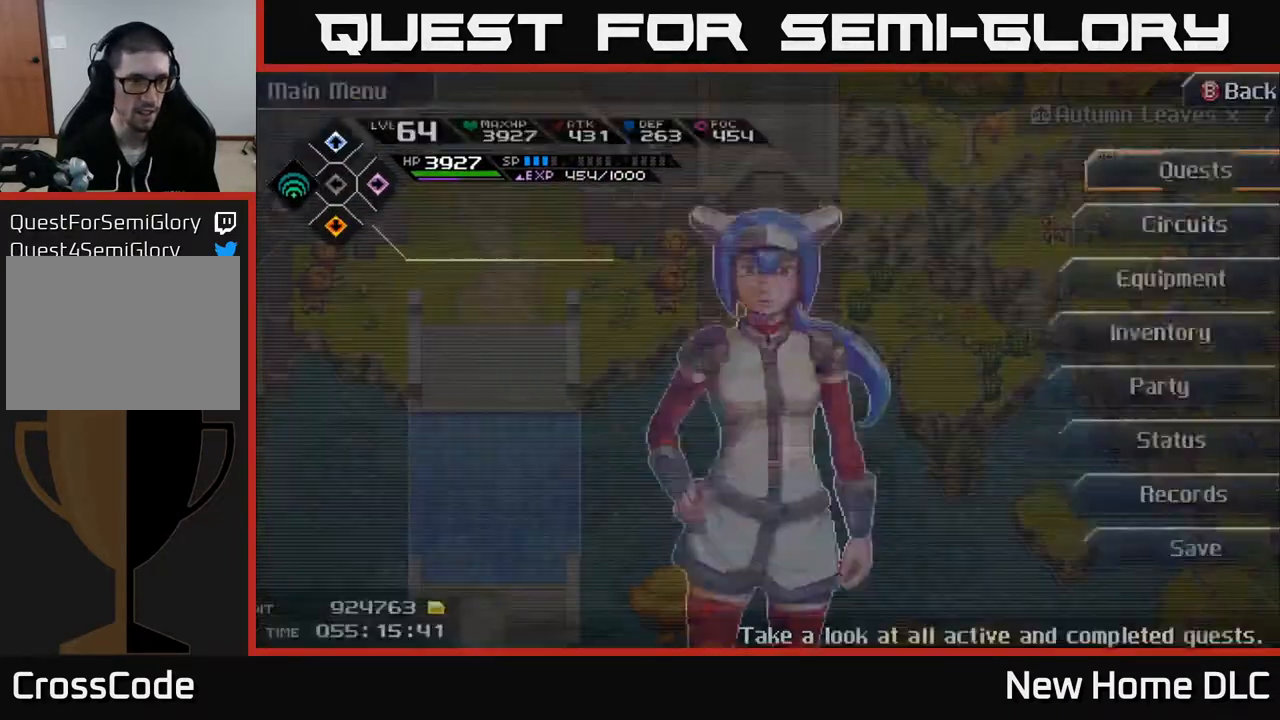
{"buttons": [], "left_stick": "center", "right_stick": "center", "events": [[17, "SELECT", "down"], [100, "SELECT", "up"]]}
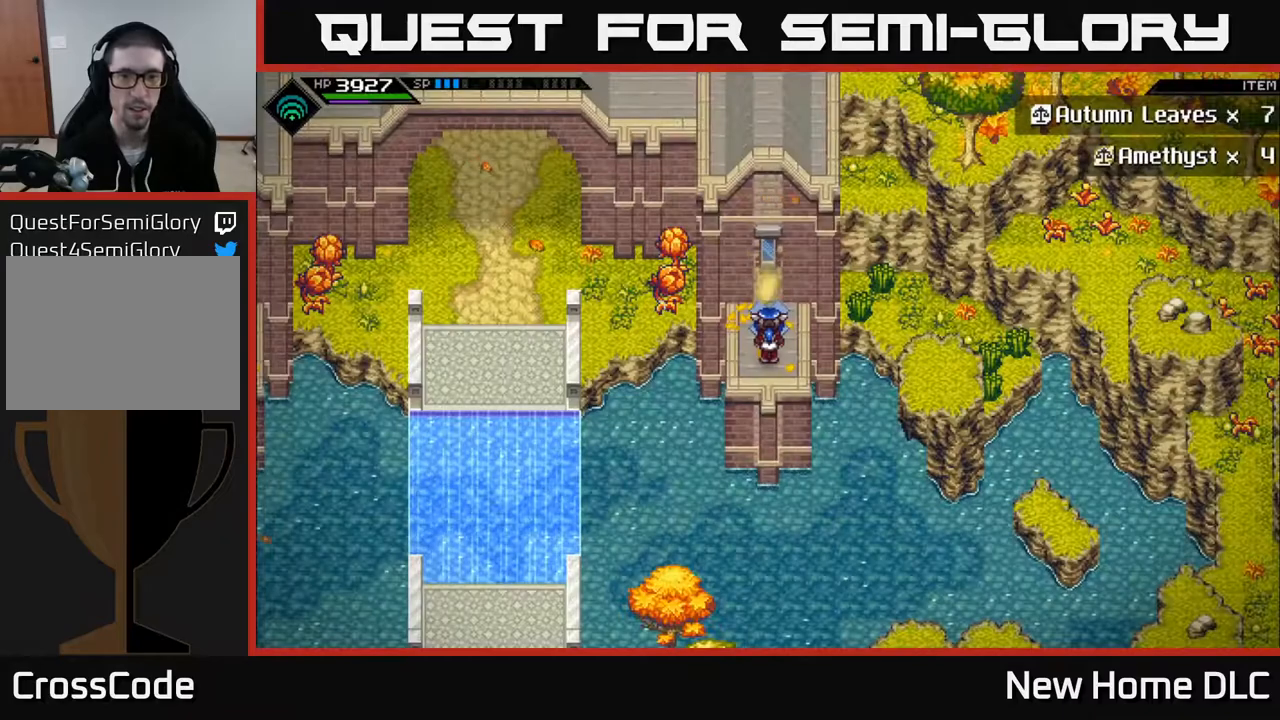
{"buttons": ["A", "L2"], "left_stick": "right", "right_stick": "center", "events": [[133, "L2", "down"], [400, "left_stick", "right"], [483, "A", "down"]]}
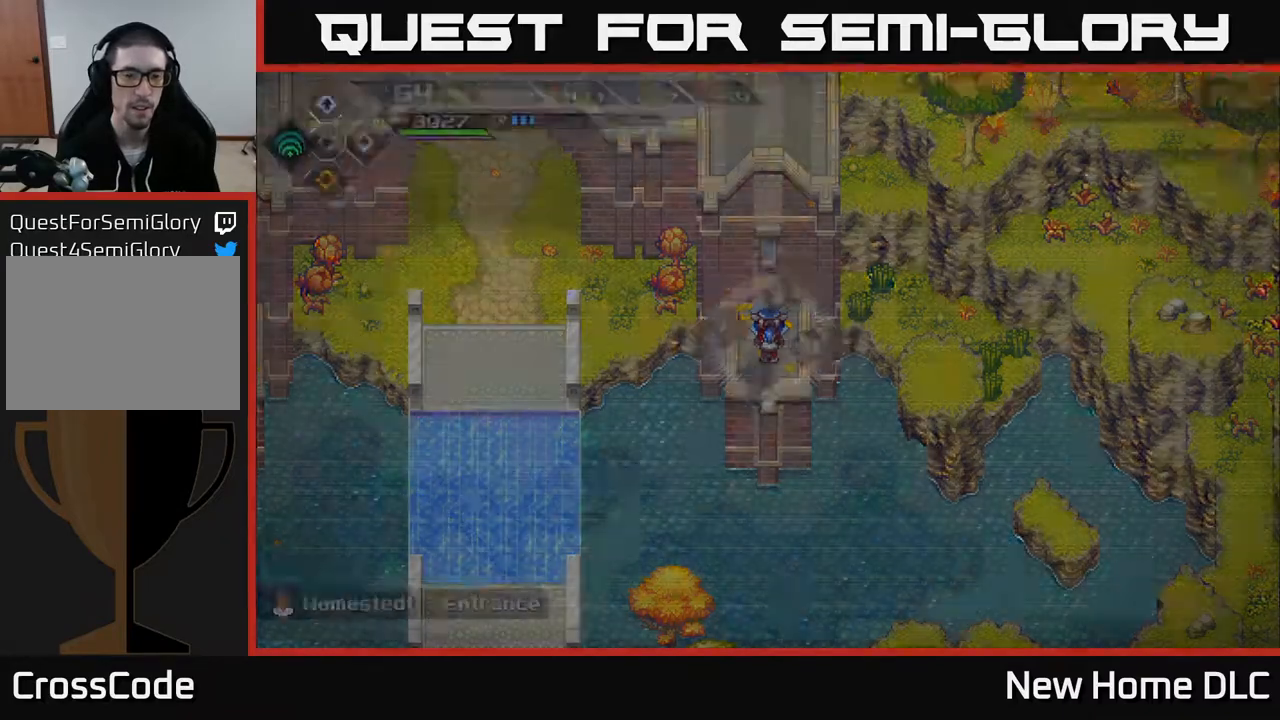
{"buttons": [], "left_stick": "center", "right_stick": "center", "events": [[67, "A", "up"], [150, "left_stick", "center"], [417, "L2", "up"]]}
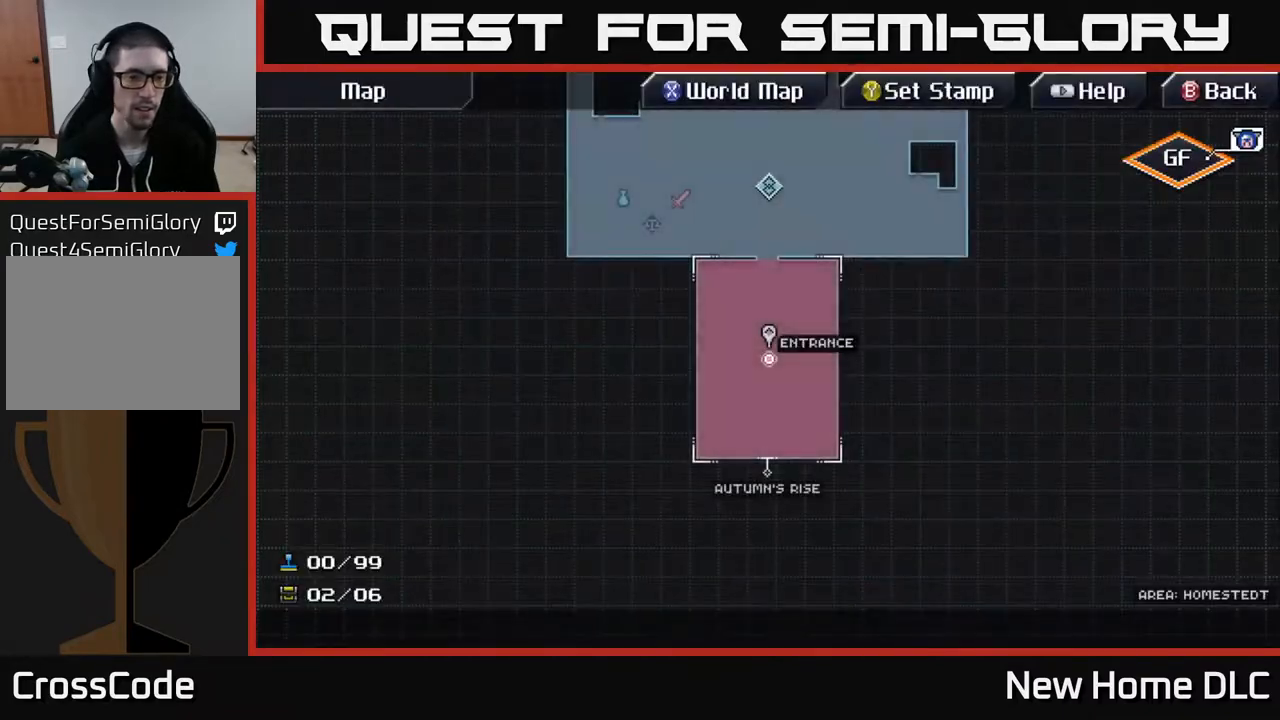
{"buttons": [], "left_stick": "center", "right_stick": "center", "events": [[300, "B", "down"], [350, "B", "up"]]}
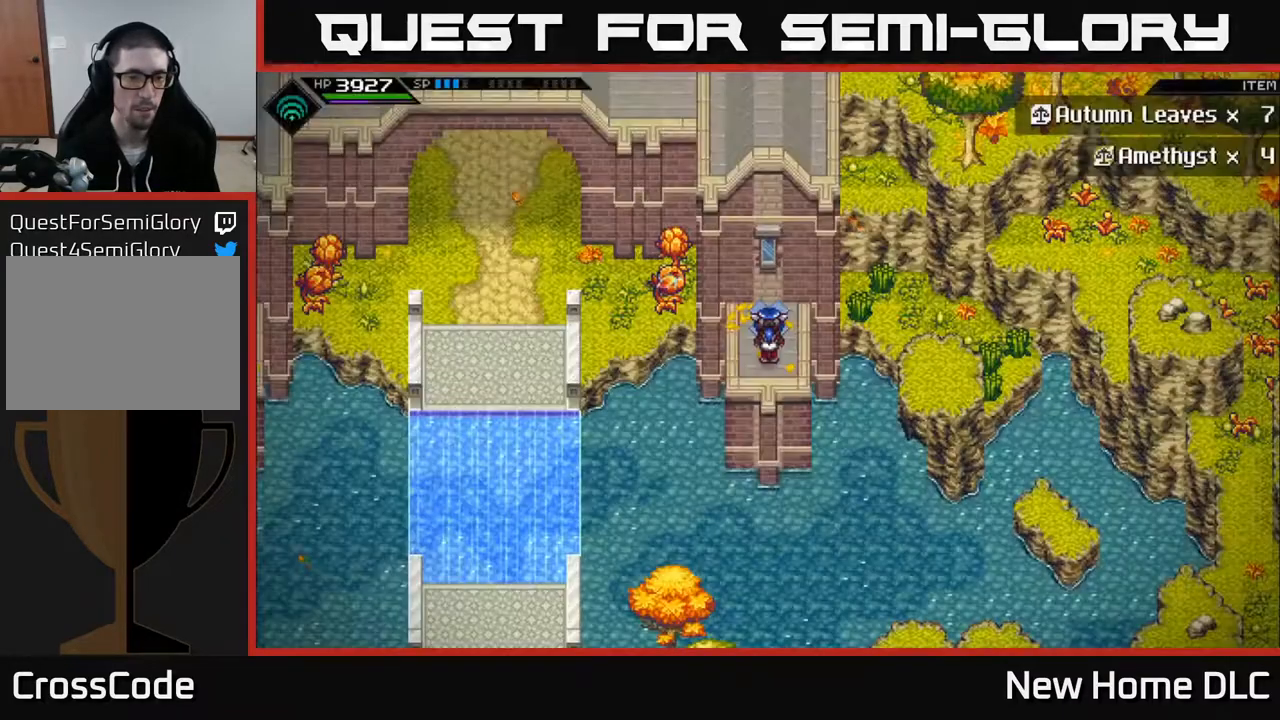
{"buttons": [], "left_stick": "center", "right_stick": "center", "events": []}
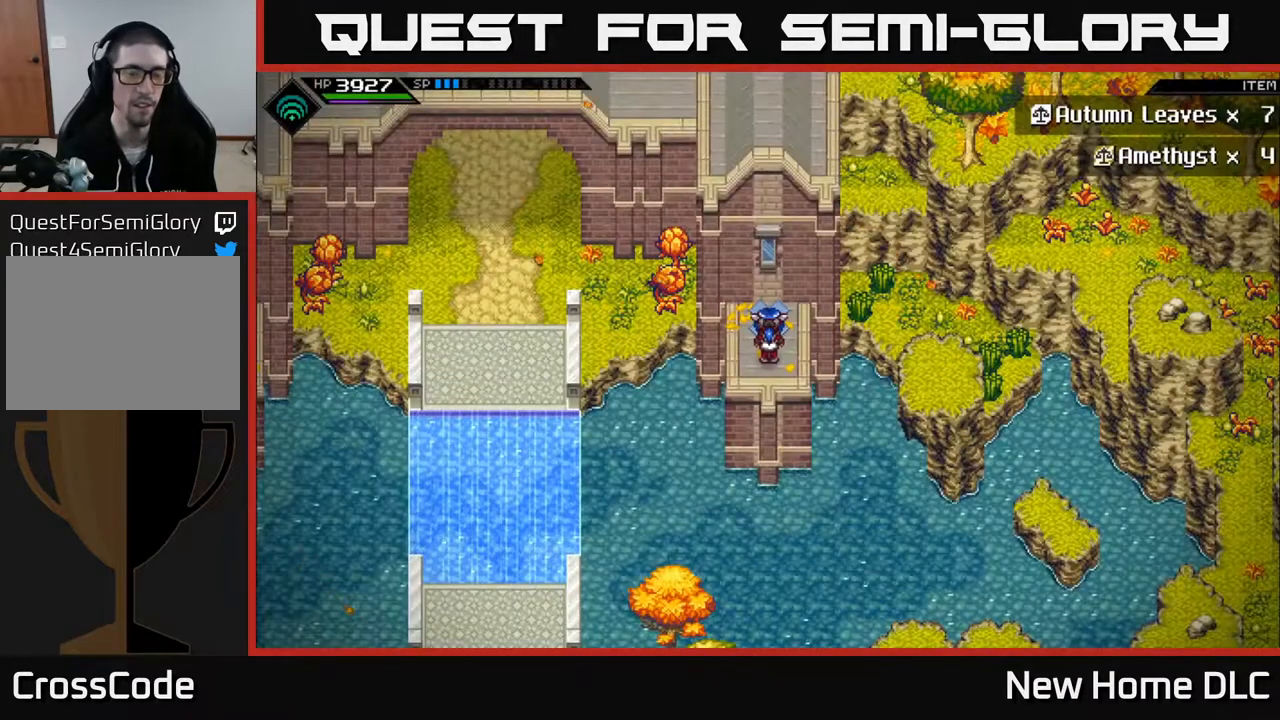
{"buttons": [], "left_stick": "center", "right_stick": "center", "events": []}
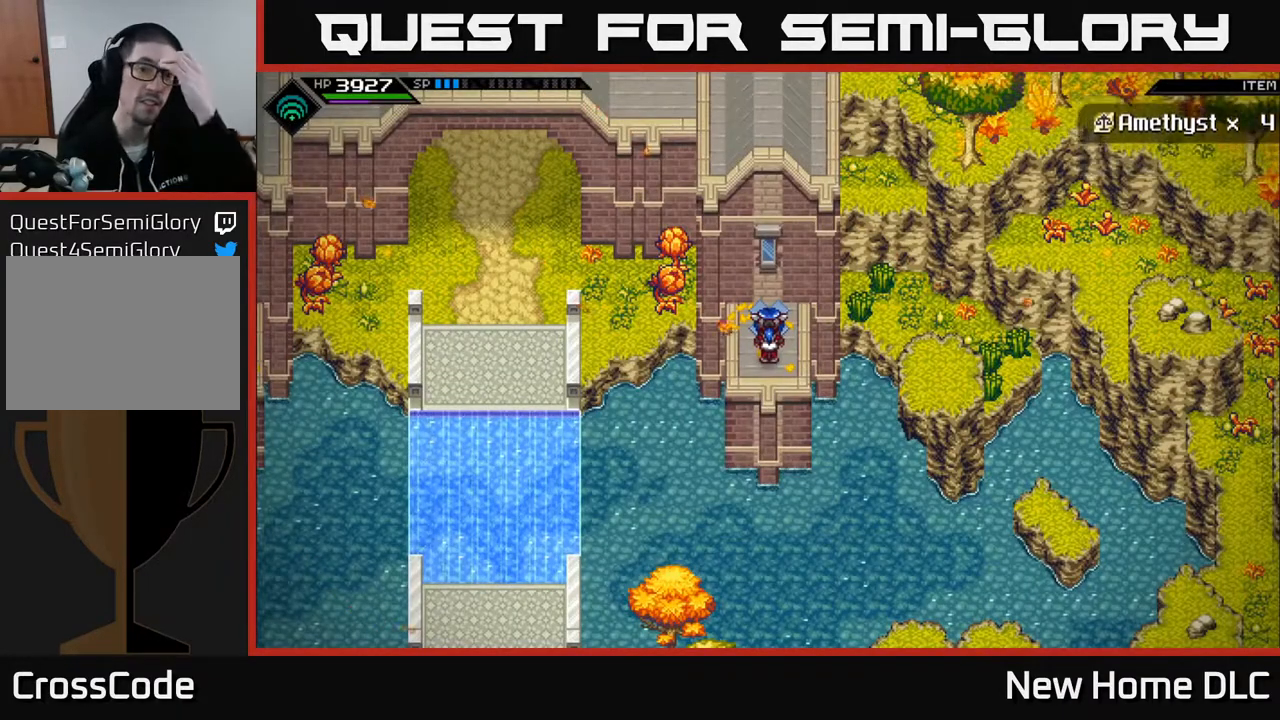
{"buttons": [], "left_stick": "center", "right_stick": "center", "events": []}
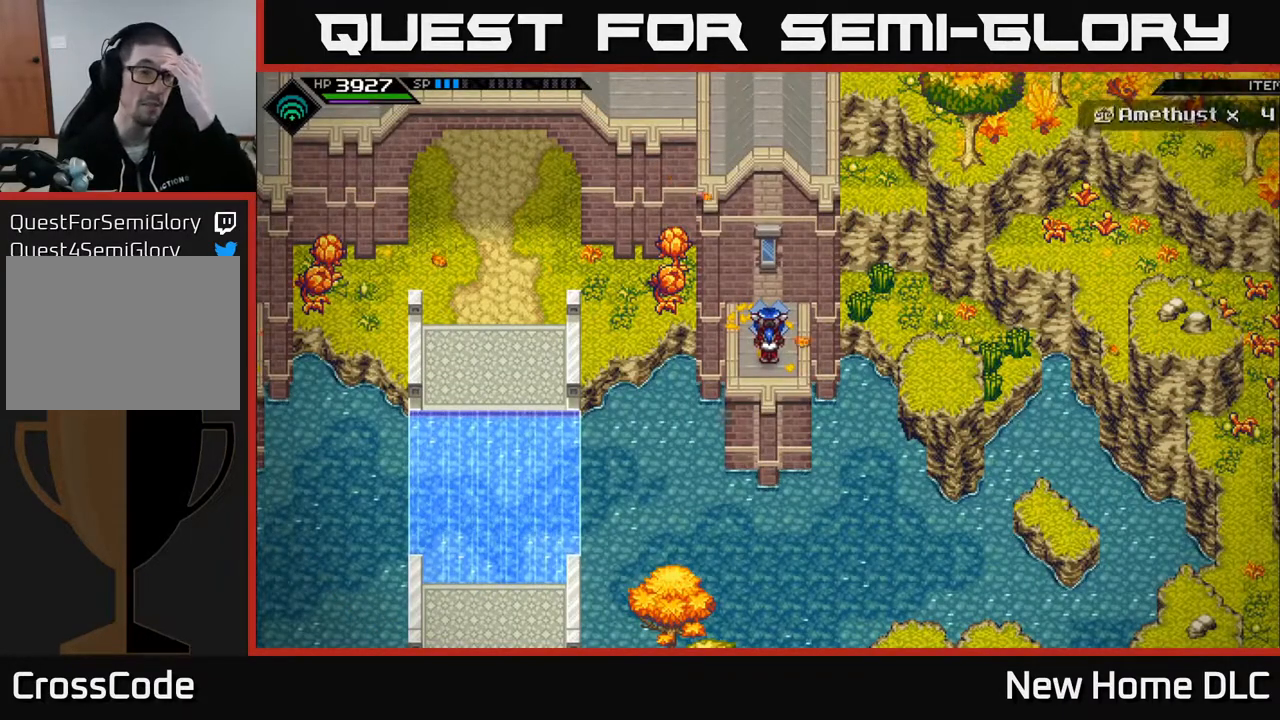
{"buttons": [], "left_stick": "center", "right_stick": "center", "events": []}
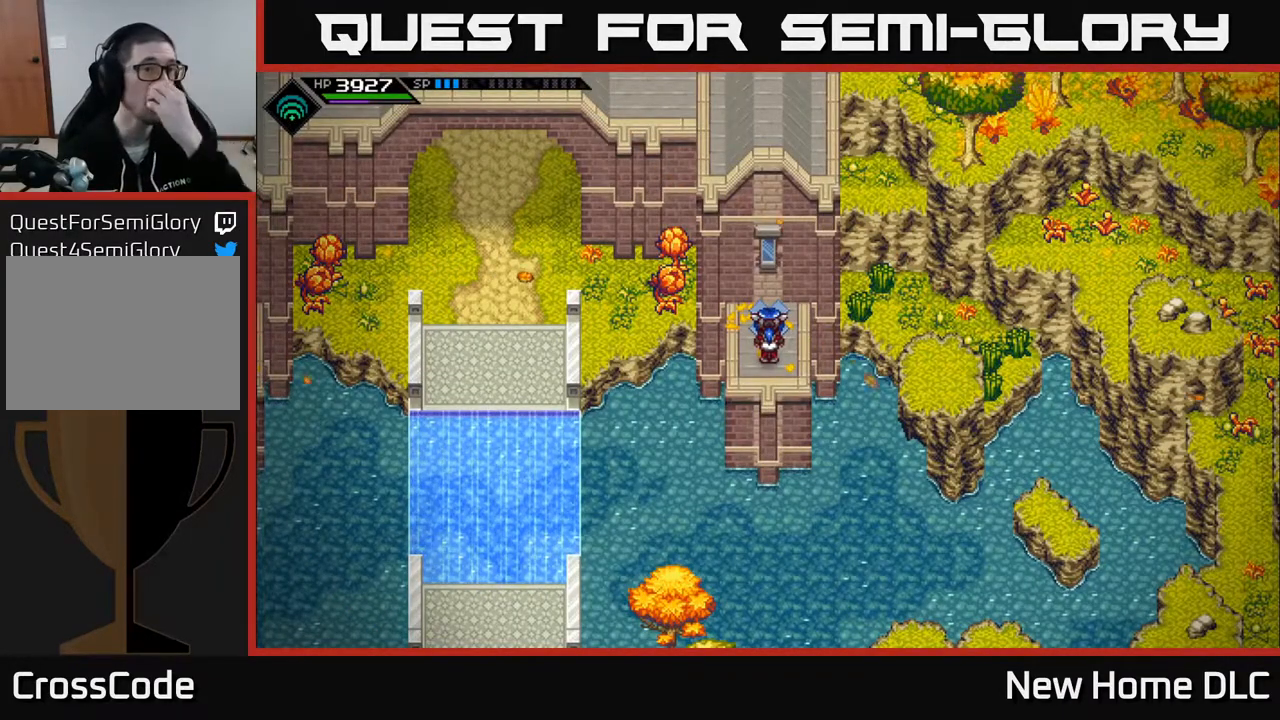
{"buttons": [], "left_stick": "center", "right_stick": "center", "events": []}
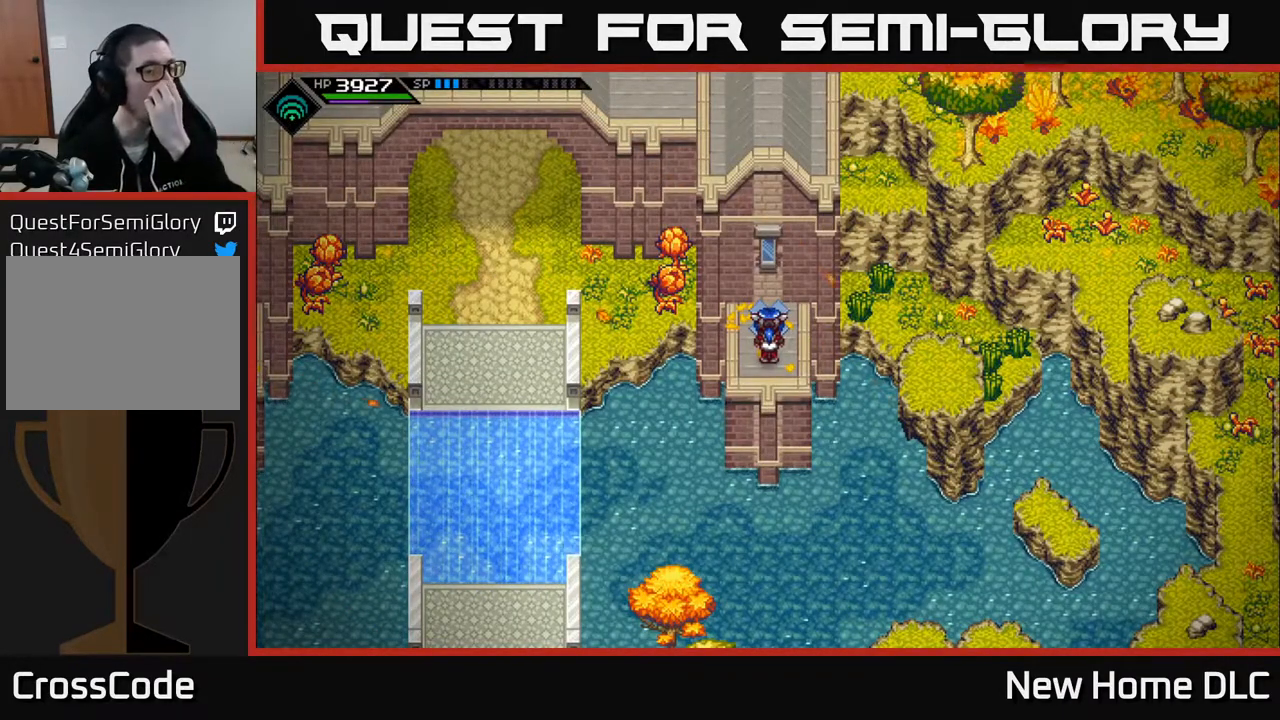
{"buttons": [], "left_stick": "center", "right_stick": "center", "events": []}
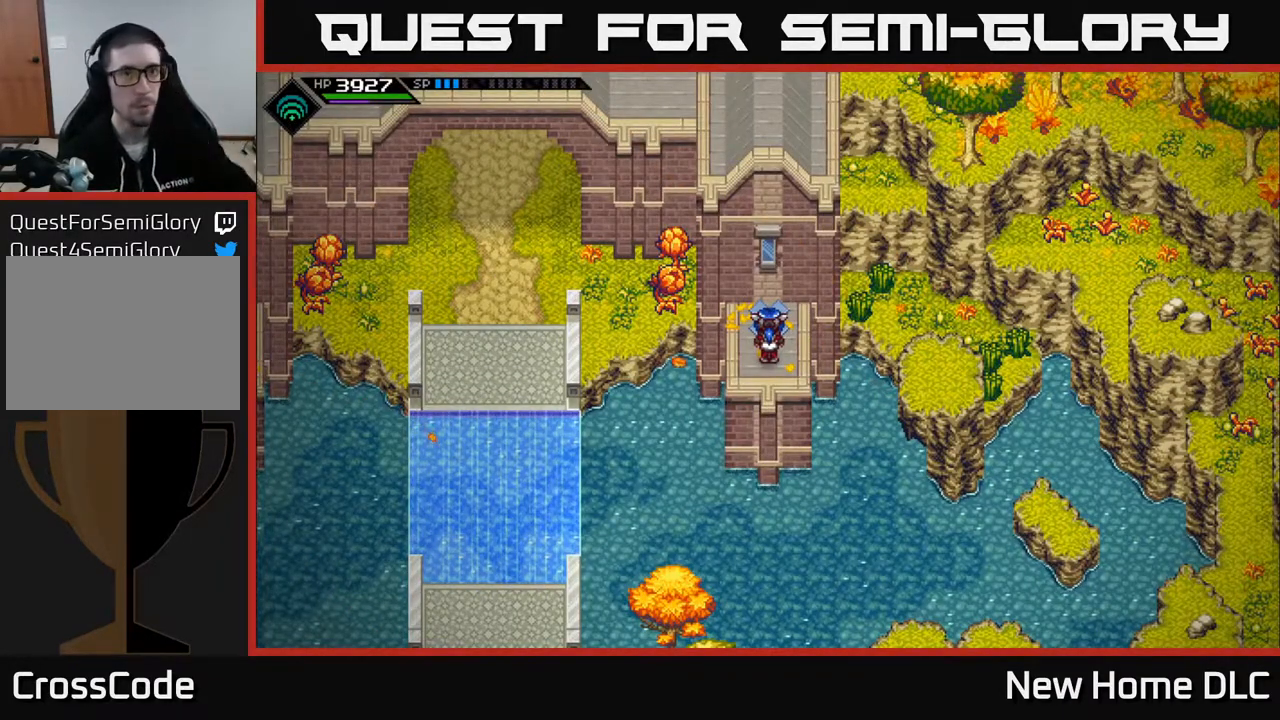
{"buttons": ["L2"], "left_stick": "center", "right_stick": "center", "events": [[367, "L2", "down"]]}
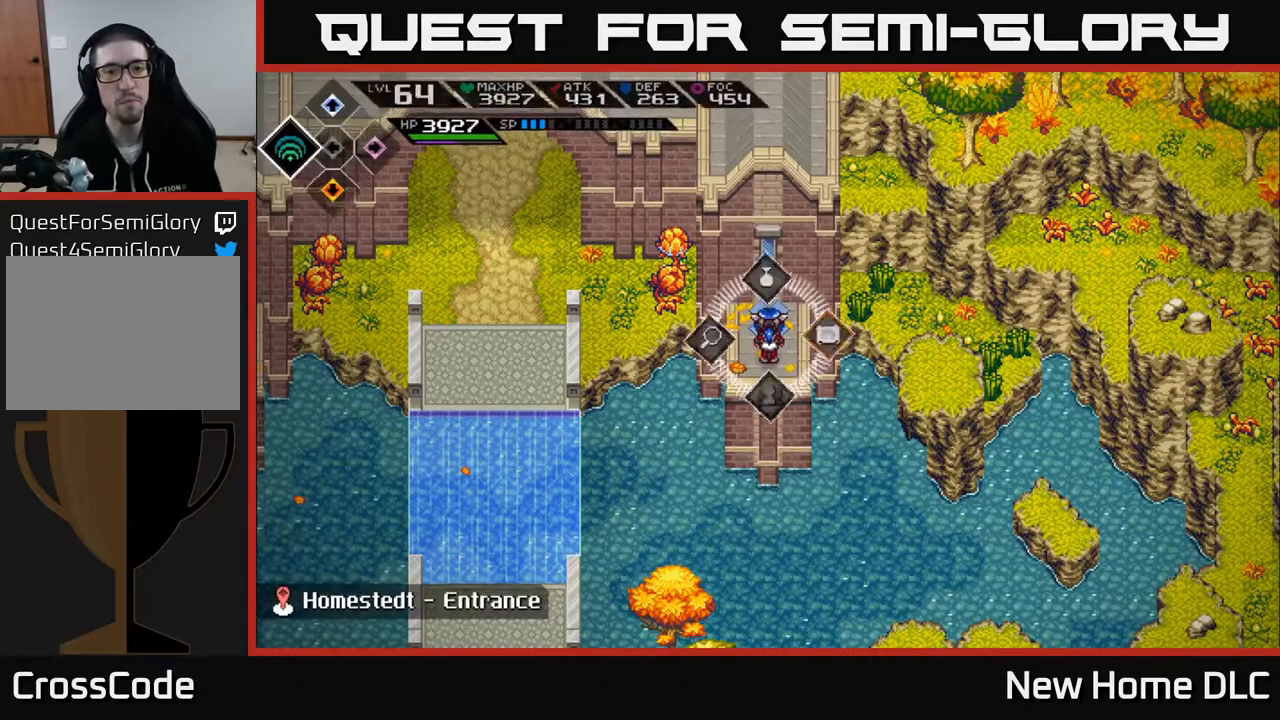
{"buttons": ["L2"], "left_stick": "center", "right_stick": "center", "events": [[117, "left_stick", "right"], [250, "A", "down"], [350, "A", "up"], [467, "left_stick", "center"]]}
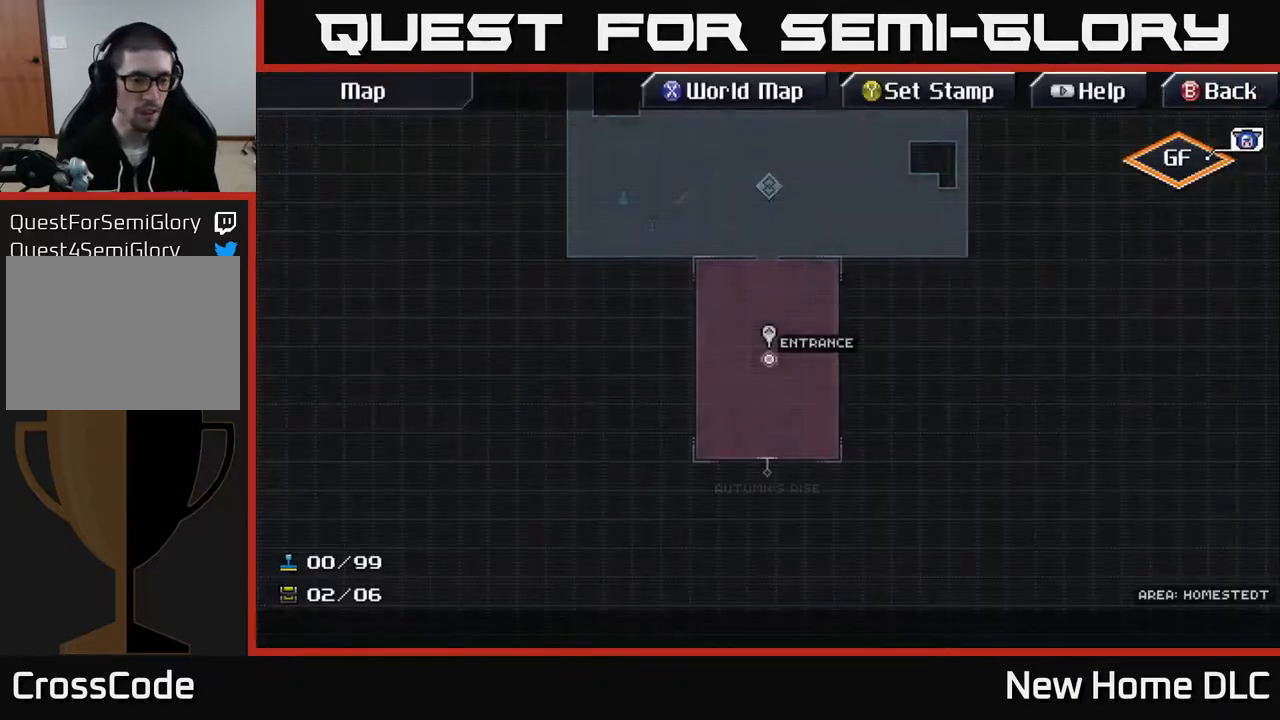
{"buttons": ["L2"], "left_stick": "center", "right_stick": "center", "events": []}
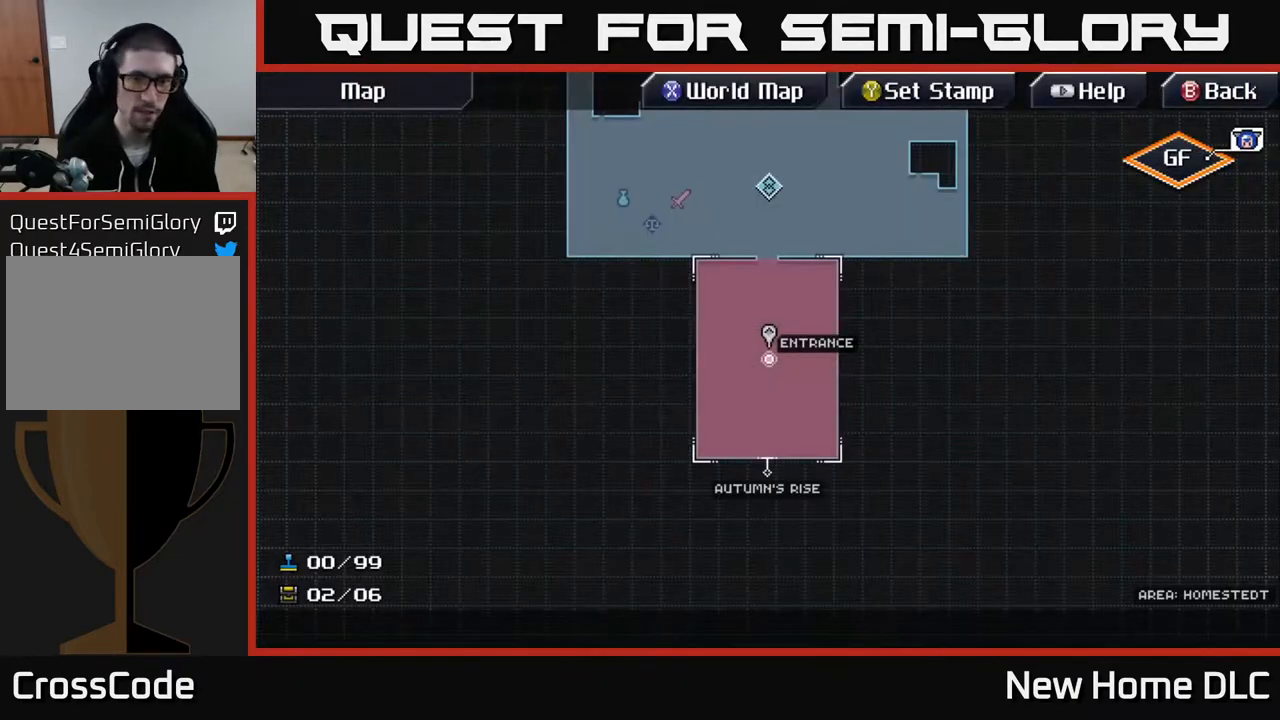
{"buttons": [], "left_stick": "up", "right_stick": "center", "events": [[133, "L2", "up"], [333, "left_stick", "up"]]}
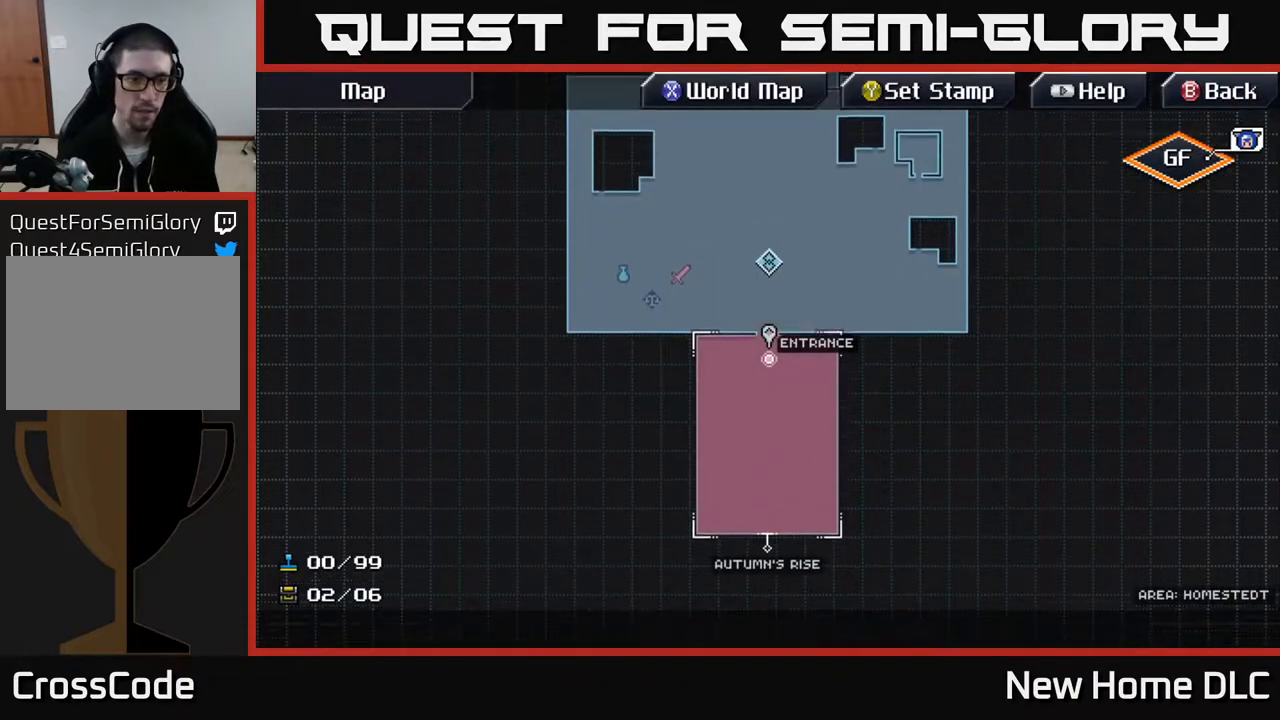
{"buttons": [], "left_stick": "up", "right_stick": "center", "events": [[233, "left_stick", "center"], [467, "left_stick", "up"]]}
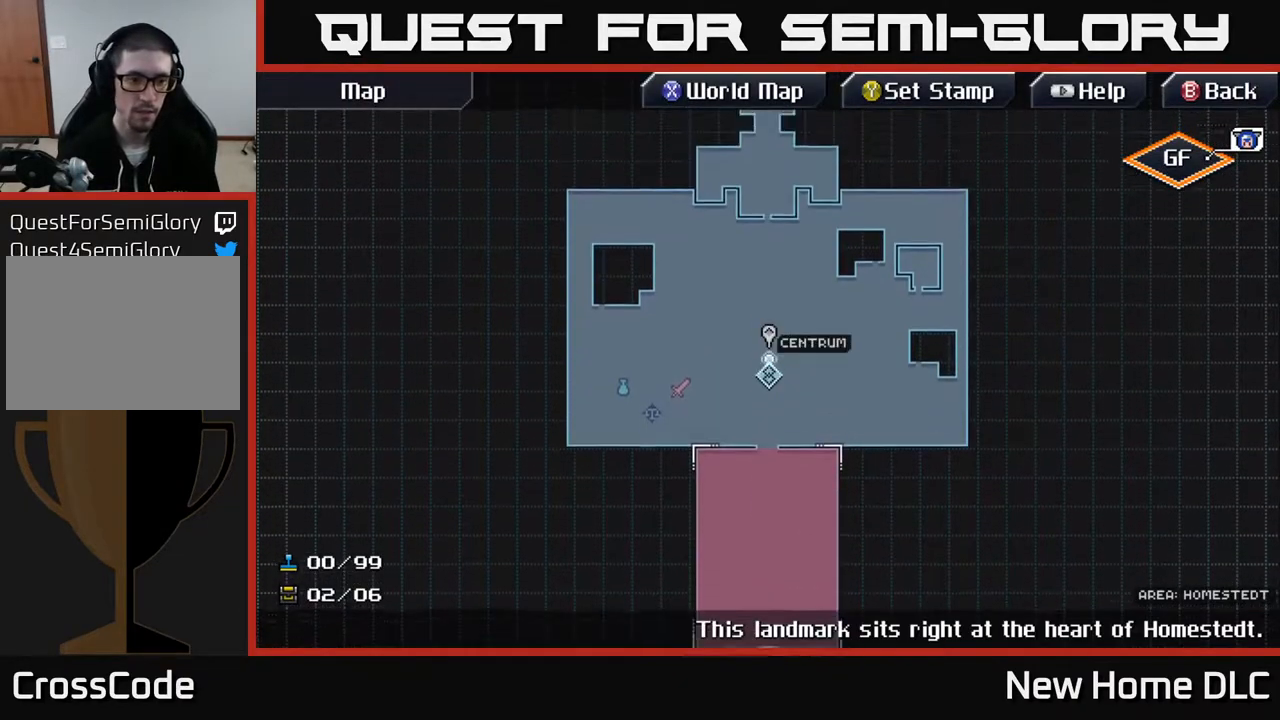
{"buttons": [], "left_stick": "down", "right_stick": "center", "events": [[133, "left_stick", "center"], [317, "left_stick", "down"]]}
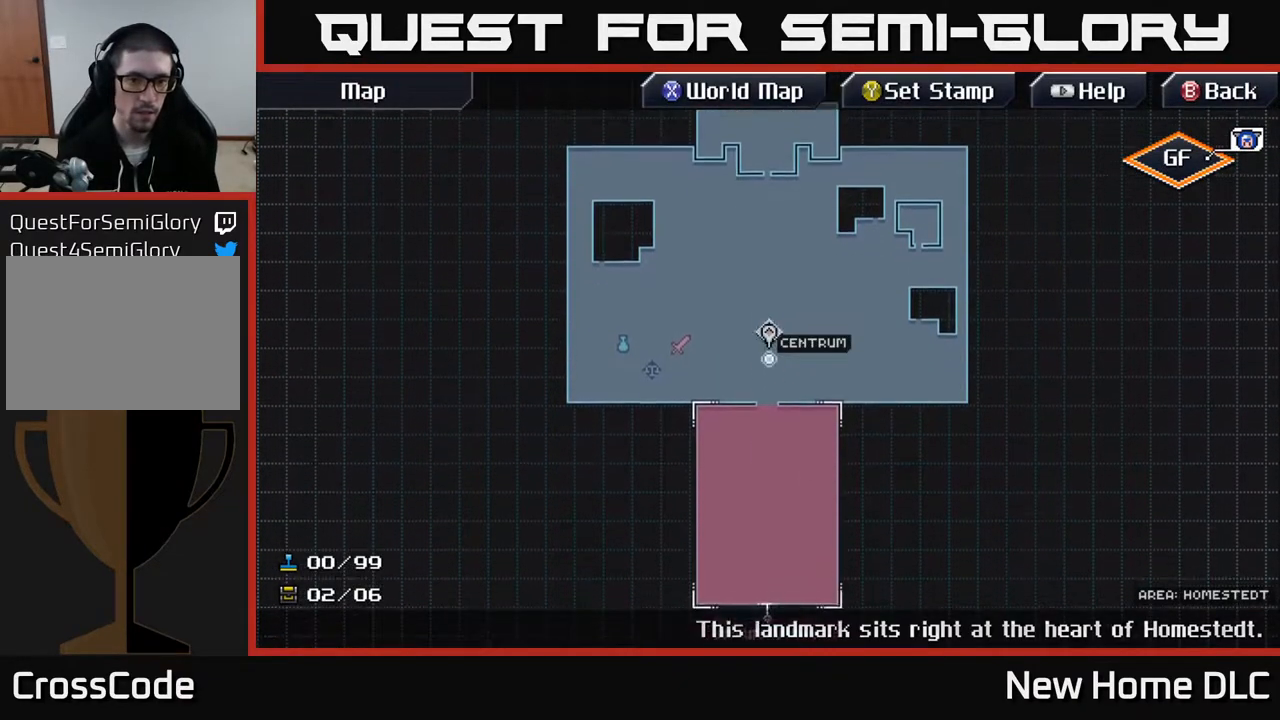
{"buttons": [], "left_stick": "center", "right_stick": "center", "events": [[350, "left_stick", "center"]]}
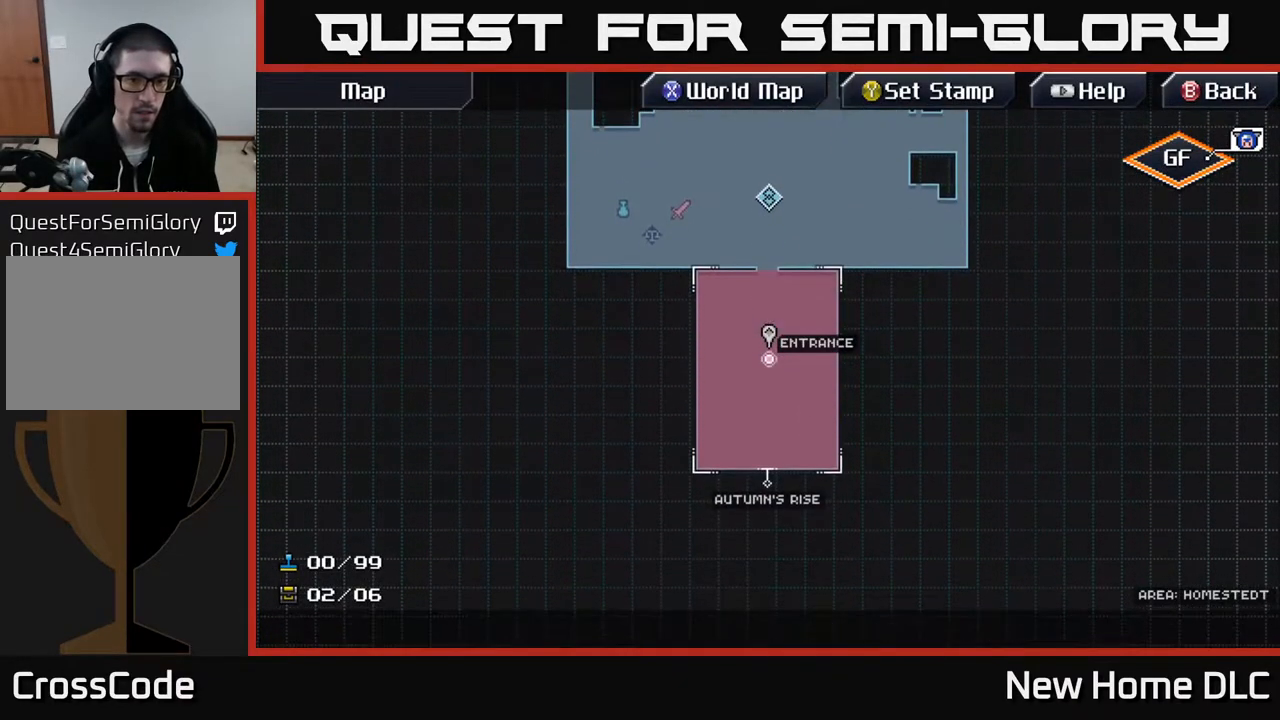
{"buttons": [], "left_stick": "center", "right_stick": "center", "events": []}
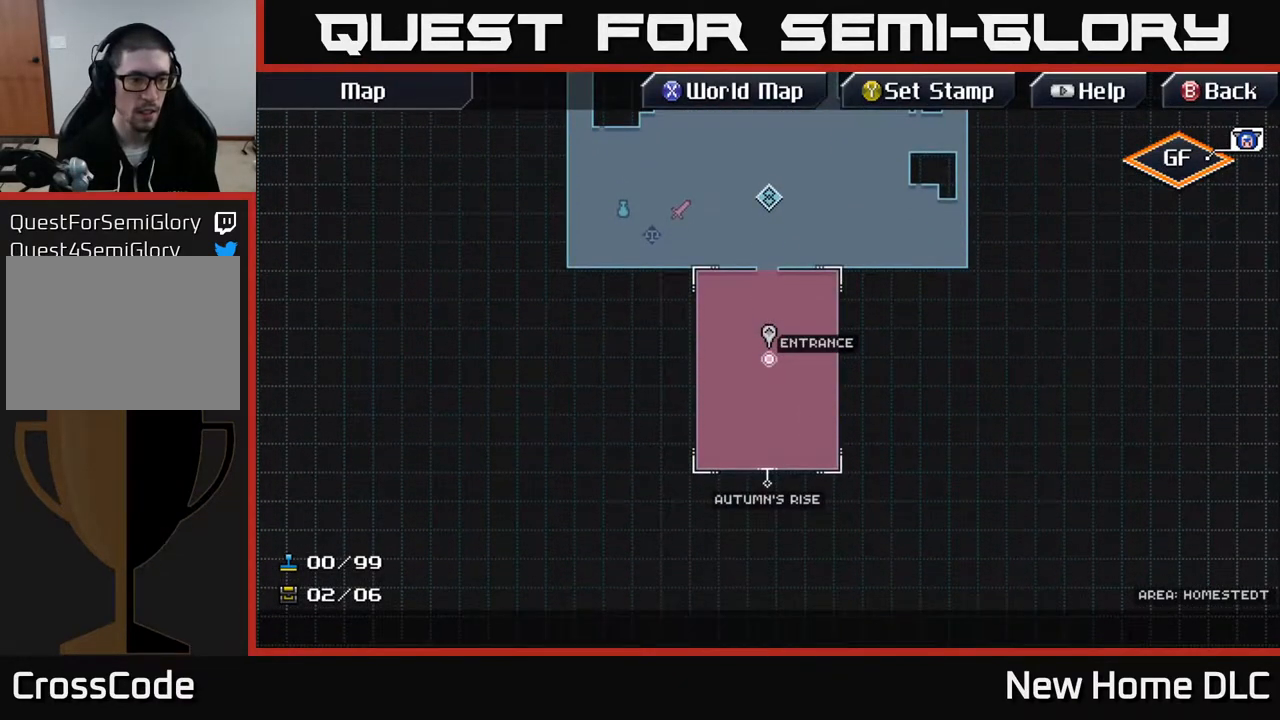
{"buttons": [], "left_stick": "down", "right_stick": "center", "events": [[67, "left_stick", "up"], [367, "left_stick", "center"], [417, "left_stick", "down"]]}
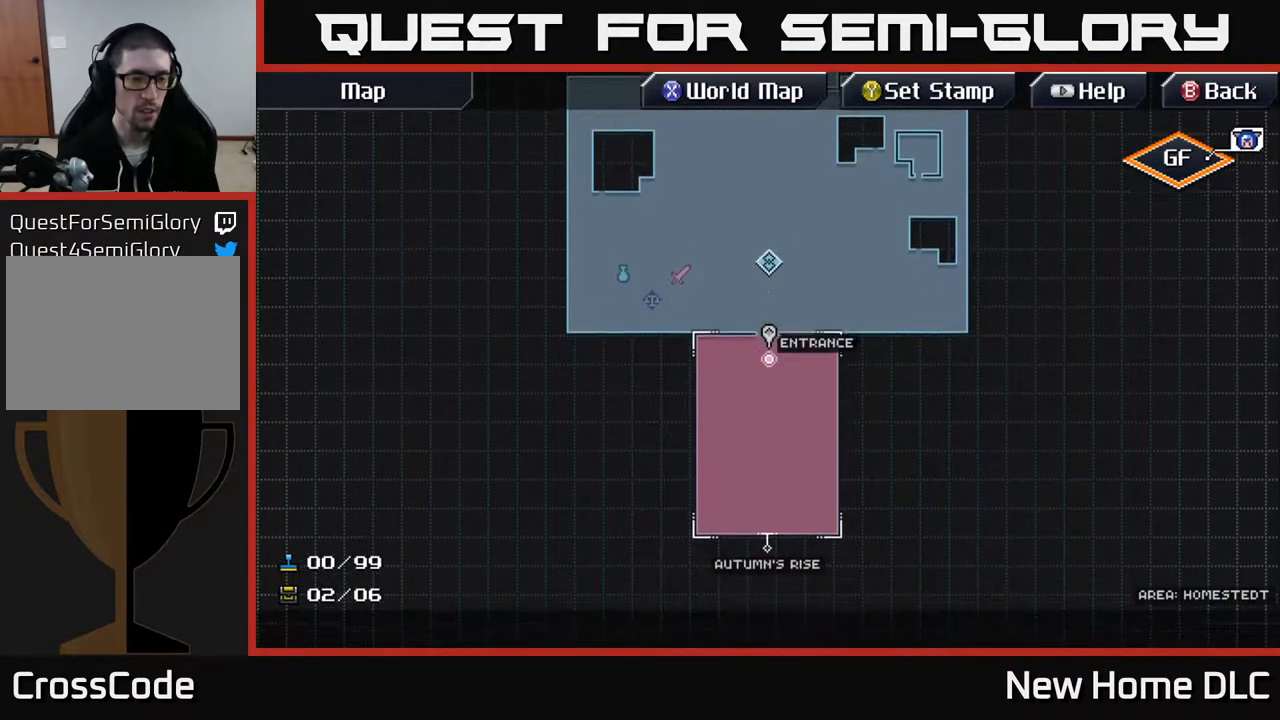
{"buttons": [], "left_stick": "up", "right_stick": "center", "events": [[300, "left_stick", "center"], [350, "left_stick", "up"]]}
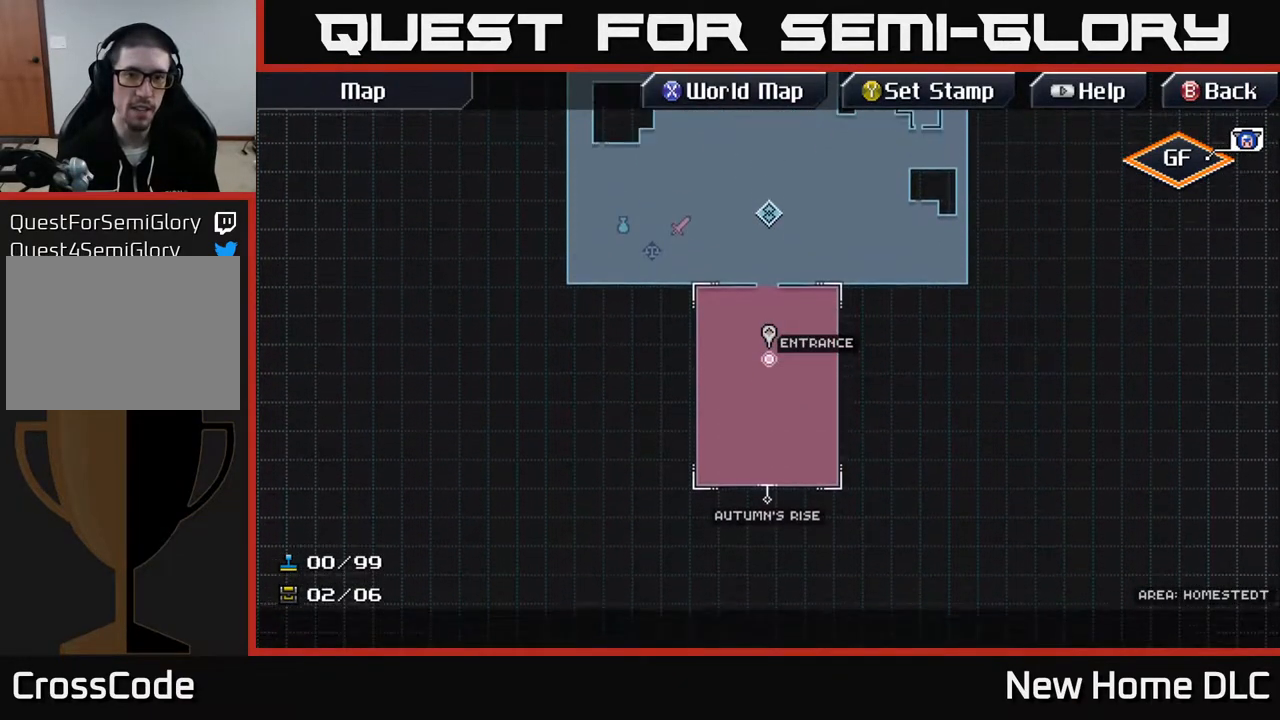
{"buttons": [], "left_stick": "up-right", "right_stick": "center", "events": [[400, "left_stick", "up-right"]]}
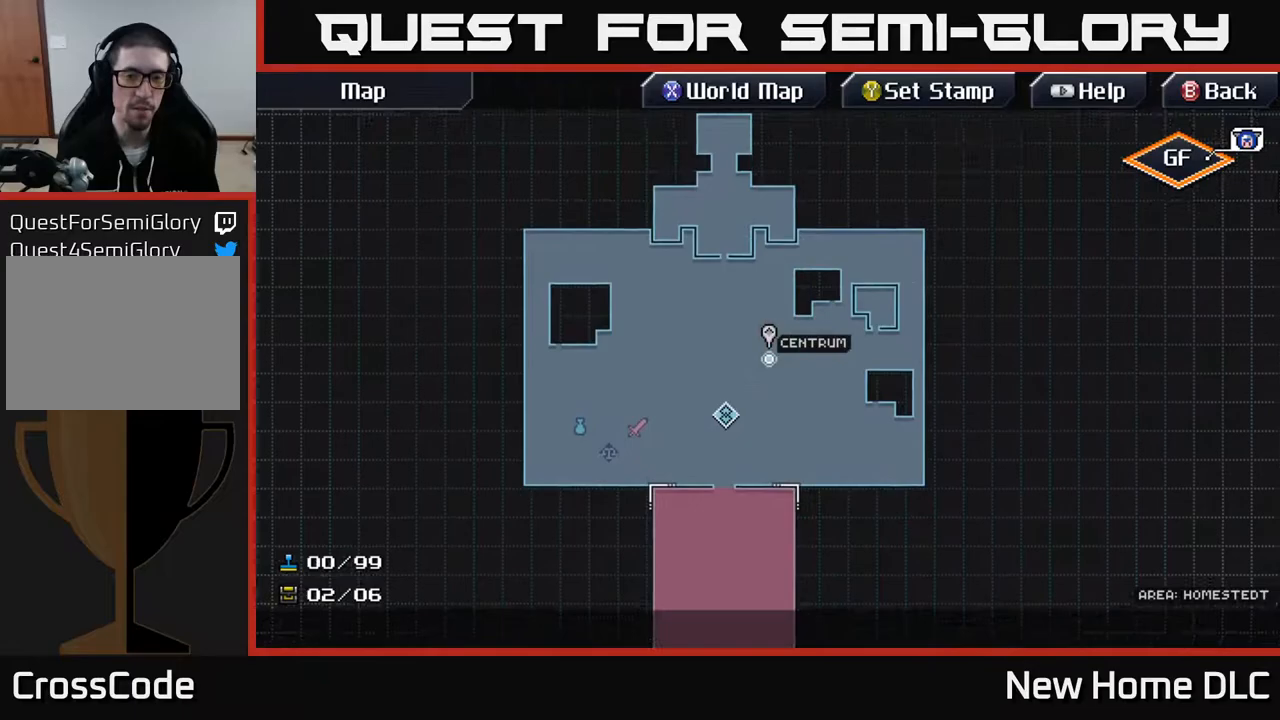
{"buttons": [], "left_stick": "down-right", "right_stick": "center", "events": [[133, "left_stick", "up-left"], [233, "left_stick", "down-left"], [333, "left_stick", "down"], [500, "left_stick", "down-right"]]}
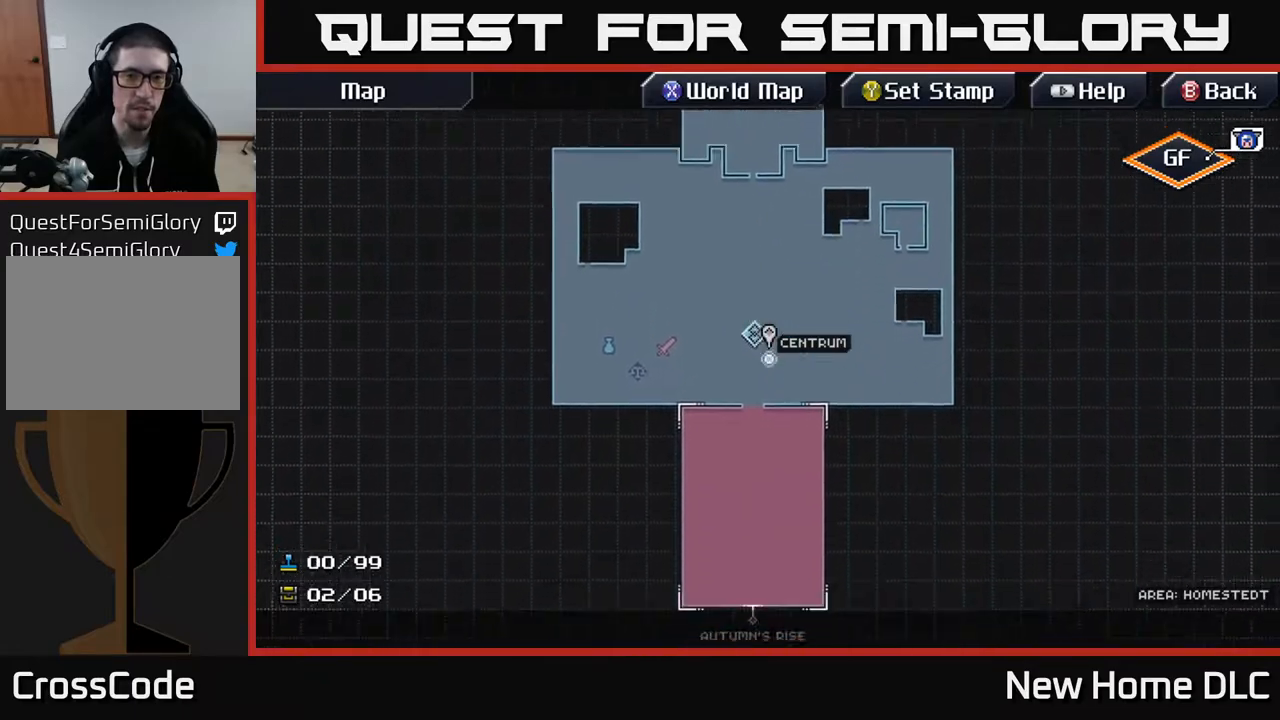
{"buttons": [], "left_stick": "up", "right_stick": "center", "events": [[133, "left_stick", "down"], [317, "left_stick", "left"], [367, "left_stick", "up"]]}